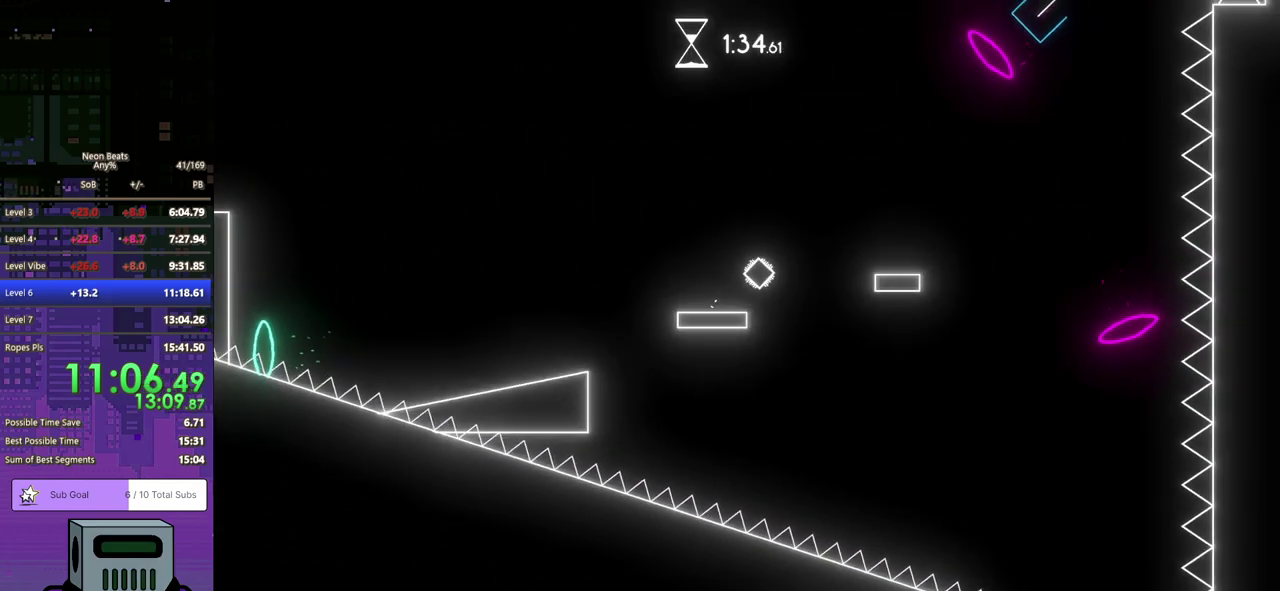
Gameplay with a controller (PlayStation layout); each line is a JSON object with the inputs held at the frame after it. "events" lists button and stick changes between this image and that frame as [ms after this image, input, new state], when the widget could be followed in between. Not read: R3 right_stick.
{"buttons": ["DPAD_RIGHT"], "left_stick": "center", "events": [[33, "DPAD_DOWN", "down"], [83, "DPAD_DOWN", "up"], [283, "DPAD_DOWN", "down"], [433, "DPAD_DOWN", "up"]]}
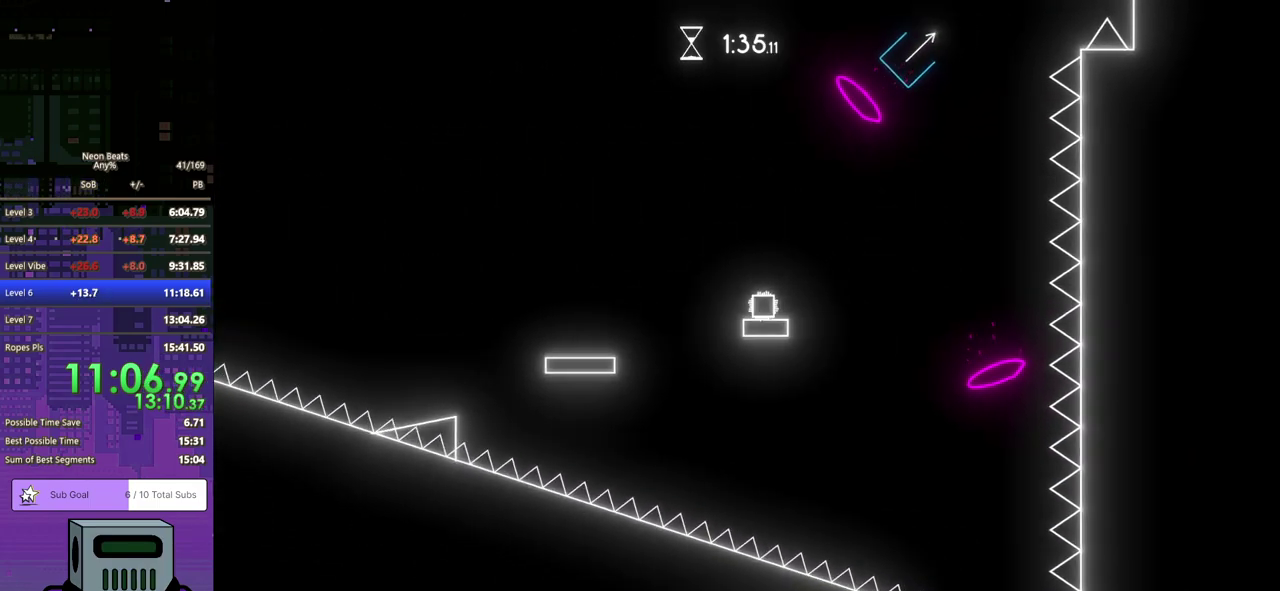
{"buttons": ["DPAD_RIGHT"], "left_stick": "center", "events": [[33, "CROSS", "down"], [33, "DPAD_DOWN", "down"], [117, "CROSS", "up"], [367, "DPAD_DOWN", "up"]]}
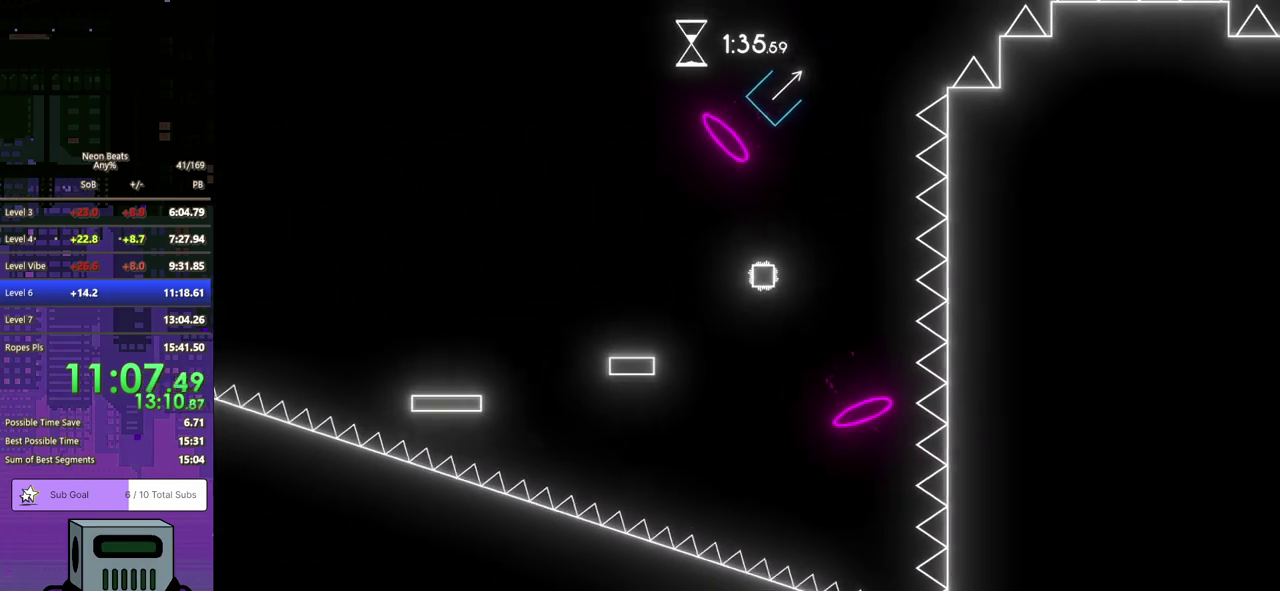
{"buttons": ["DPAD_RIGHT"], "left_stick": "center", "events": []}
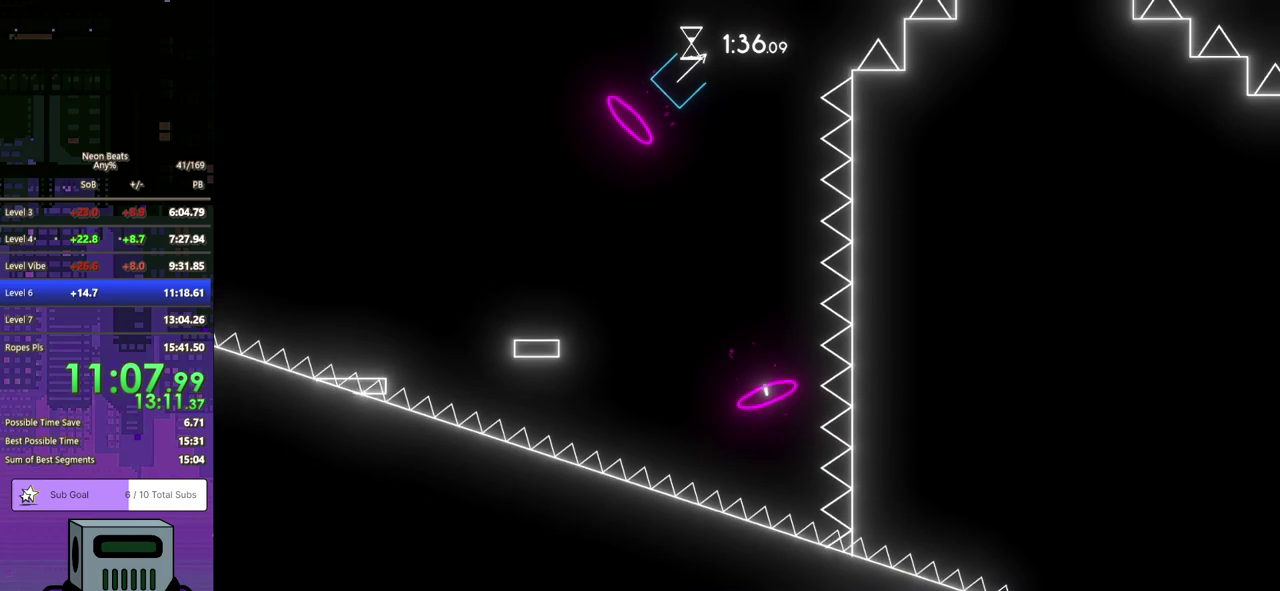
{"buttons": ["DPAD_DOWN", "DPAD_RIGHT"], "left_stick": "center", "events": [[400, "DPAD_DOWN", "down"]]}
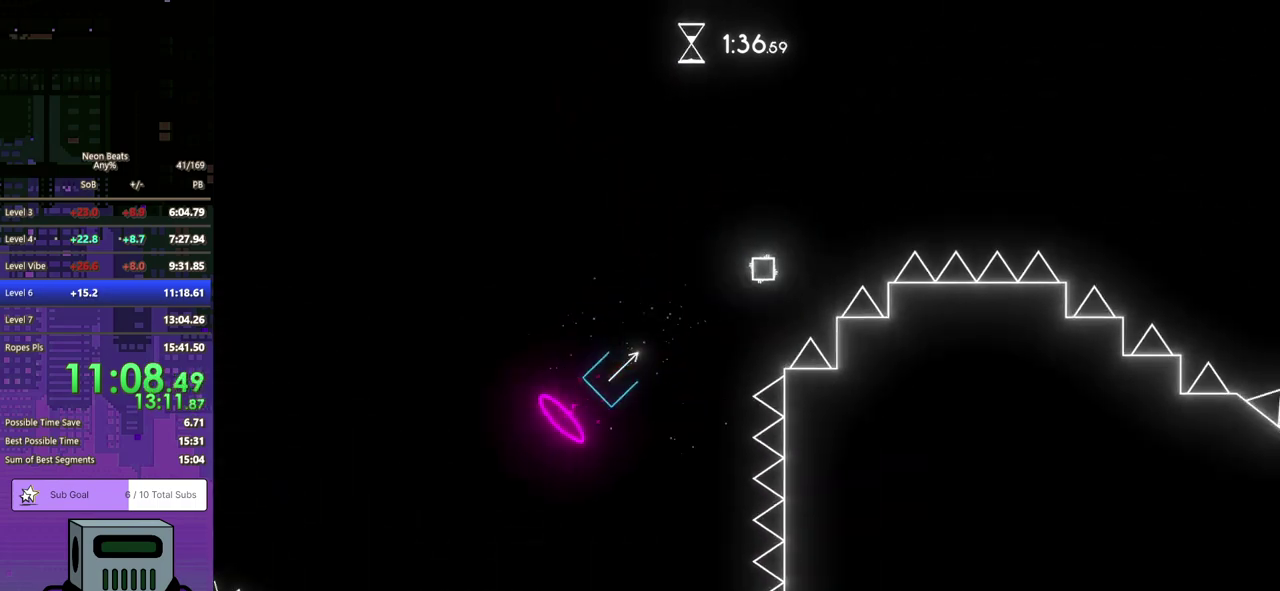
{"buttons": ["DPAD_DOWN", "DPAD_RIGHT"], "left_stick": "center", "events": []}
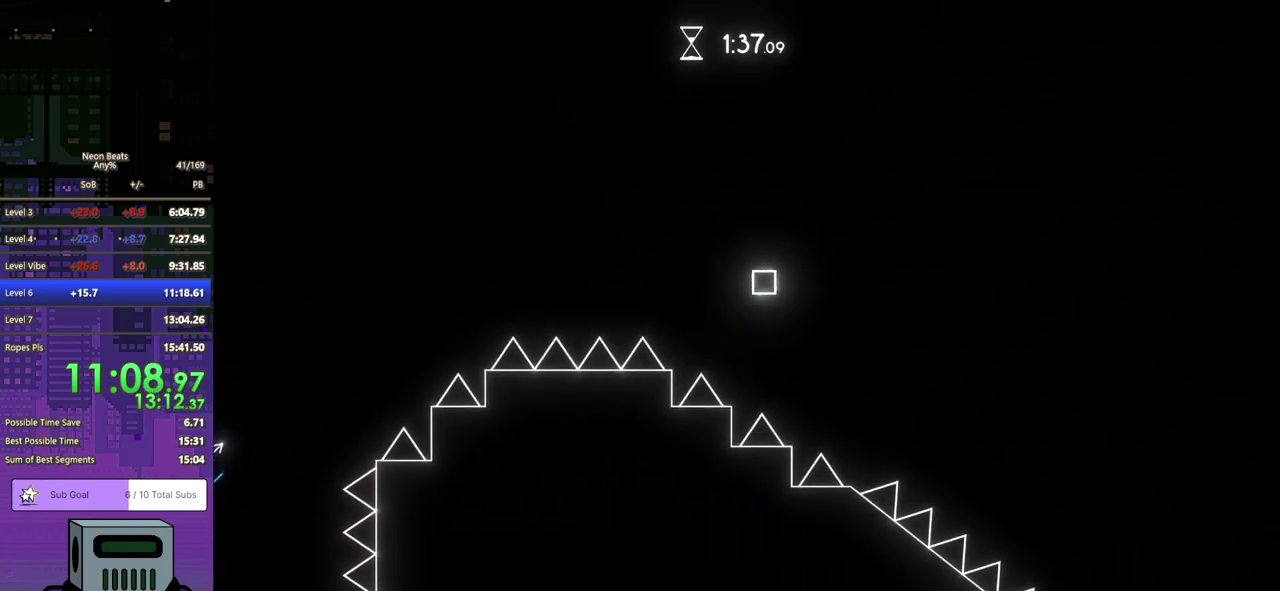
{"buttons": ["DPAD_RIGHT"], "left_stick": "center", "events": [[200, "DPAD_DOWN", "up"]]}
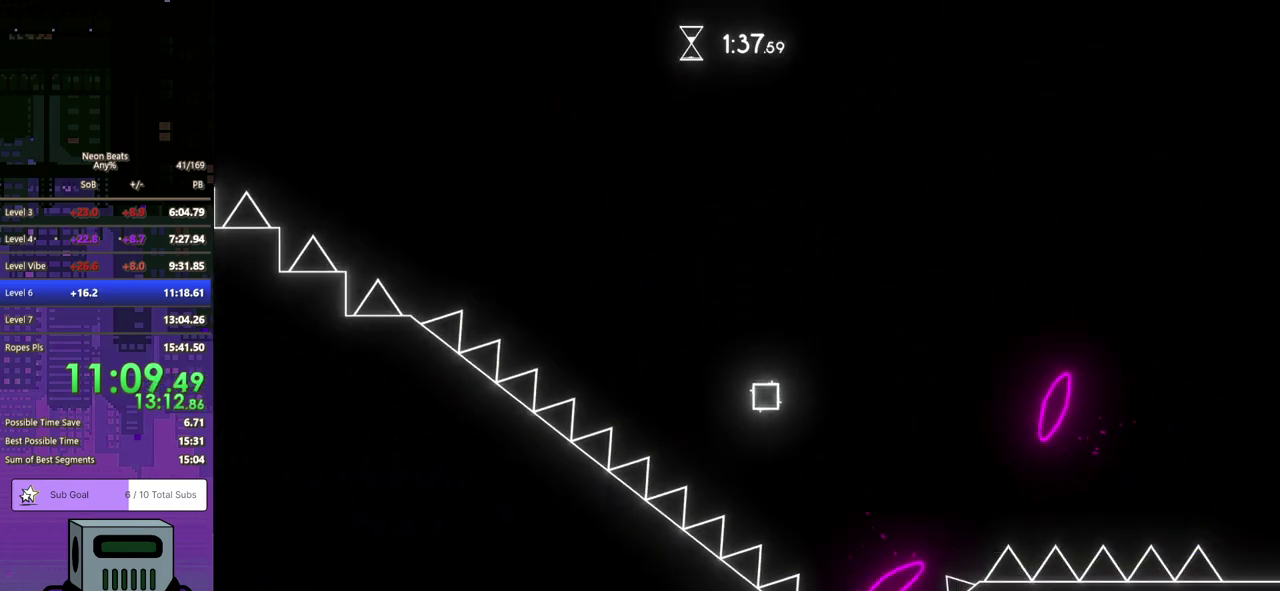
{"buttons": ["DPAD_RIGHT"], "left_stick": "center", "events": []}
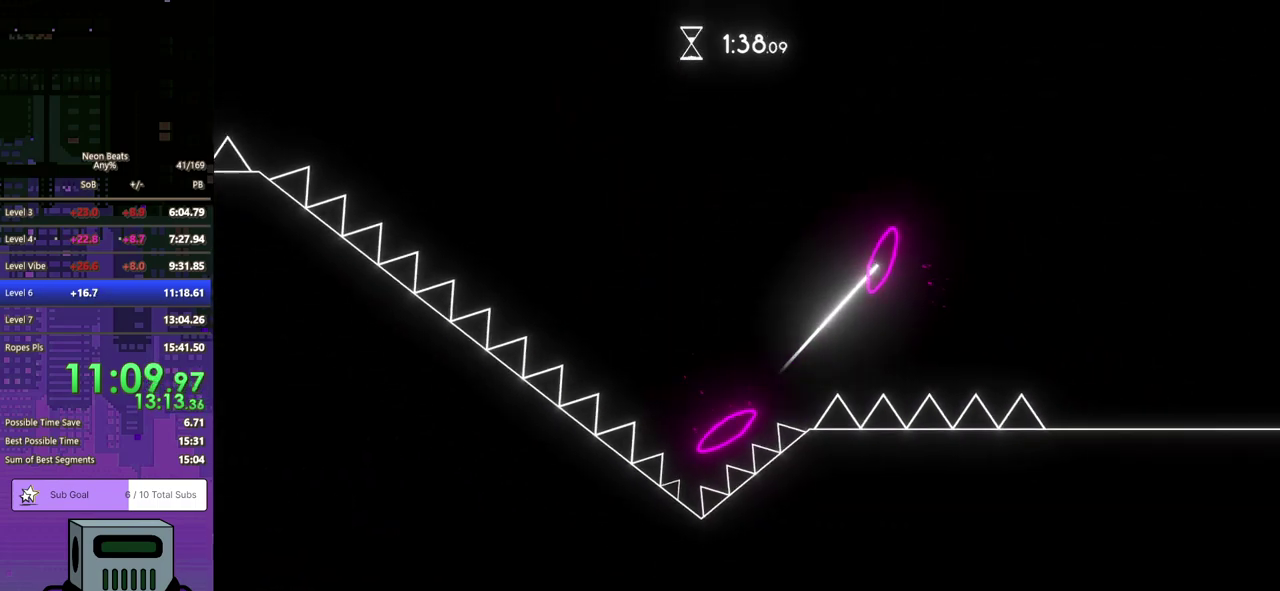
{"buttons": ["DPAD_RIGHT"], "left_stick": "center", "events": []}
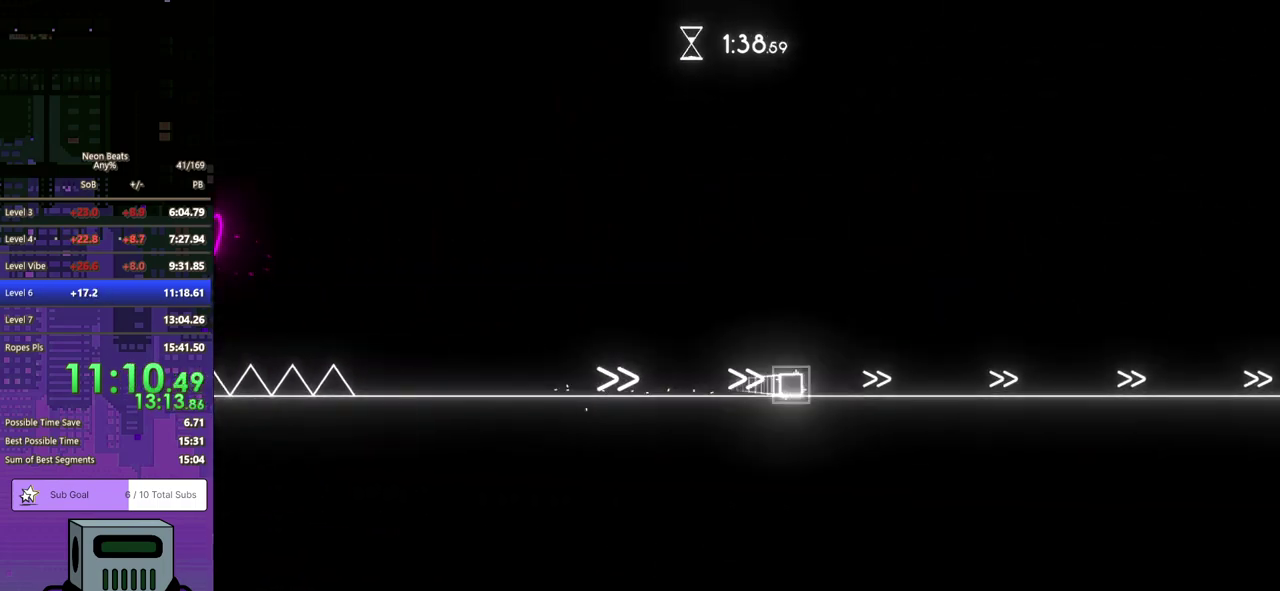
{"buttons": ["DPAD_RIGHT"], "left_stick": "center", "events": []}
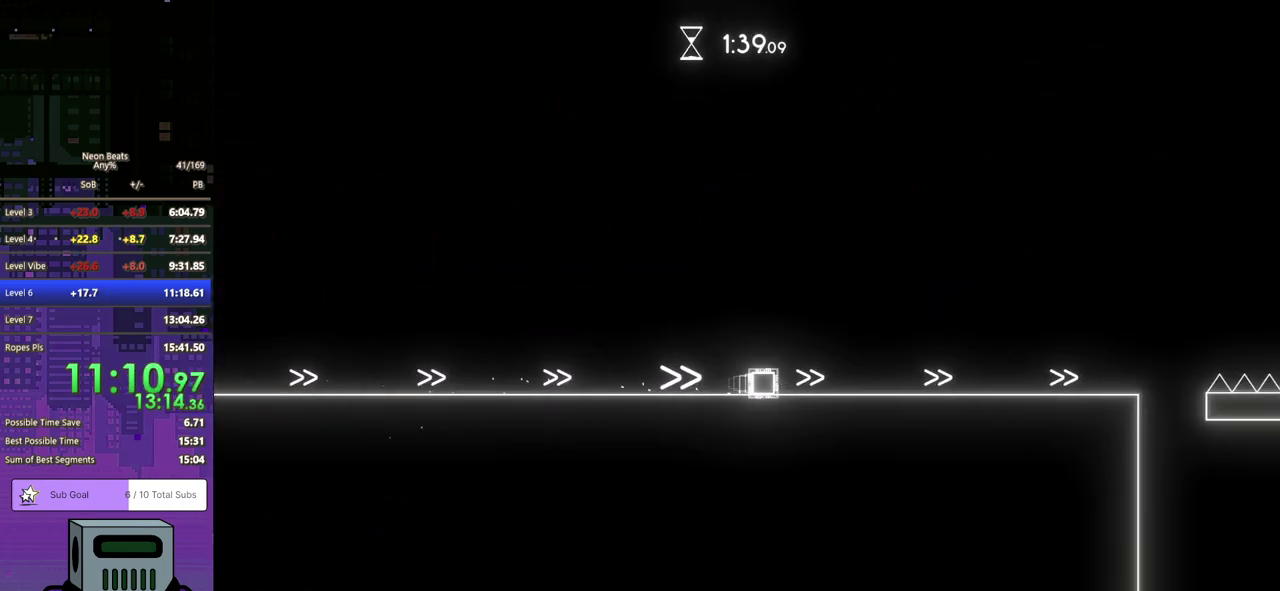
{"buttons": ["DPAD_RIGHT"], "left_stick": "center", "events": []}
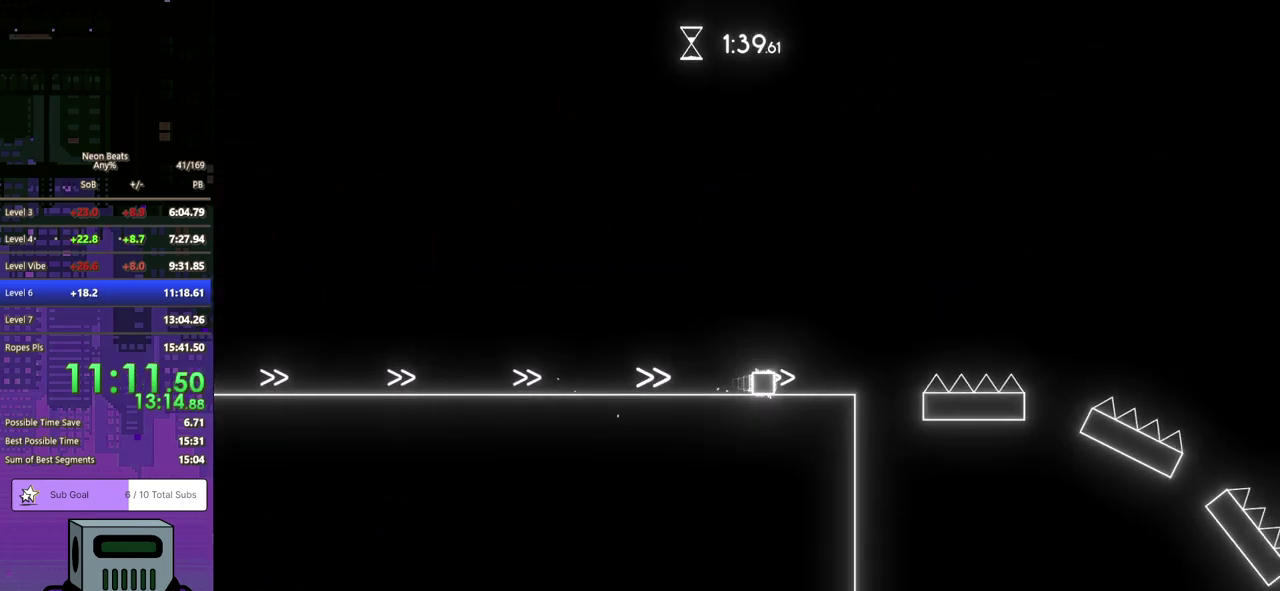
{"buttons": ["DPAD_DOWN", "DPAD_RIGHT"], "left_stick": "center", "events": [[133, "CROSS", "down"], [133, "DPAD_DOWN", "down"], [200, "CROSS", "up"]]}
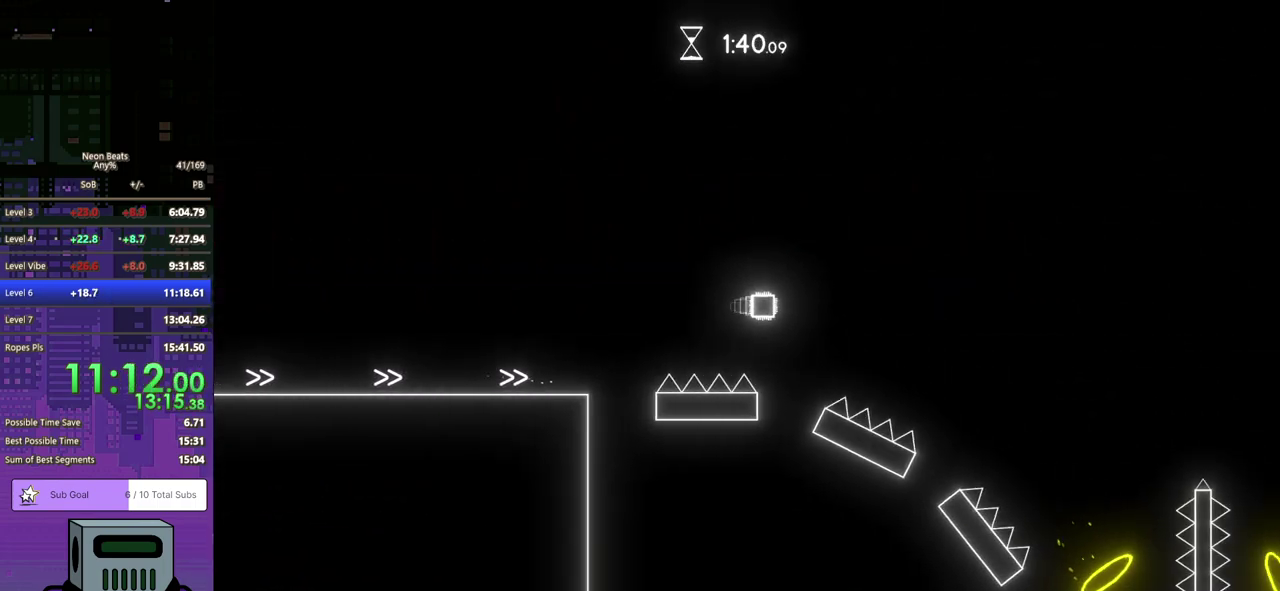
{"buttons": ["DPAD_RIGHT"], "left_stick": "center", "events": [[167, "DPAD_DOWN", "up"]]}
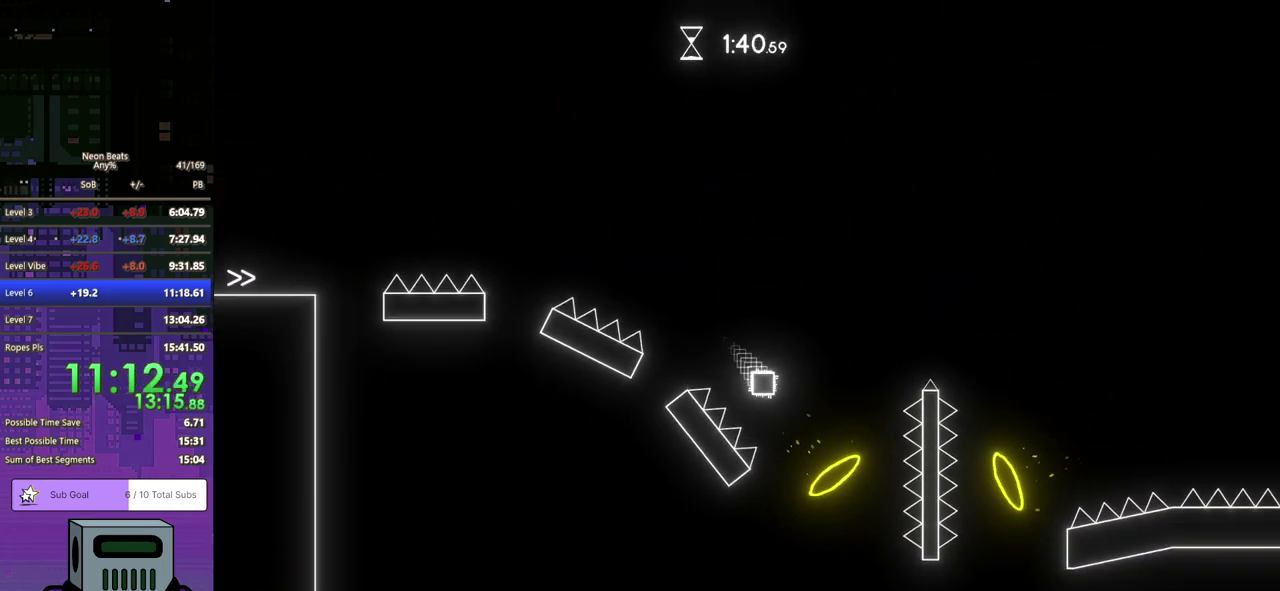
{"buttons": ["DPAD_DOWN", "DPAD_RIGHT"], "left_stick": "center", "events": [[50, "DPAD_DOWN", "down"], [133, "DPAD_DOWN", "up"], [333, "DPAD_DOWN", "down"]]}
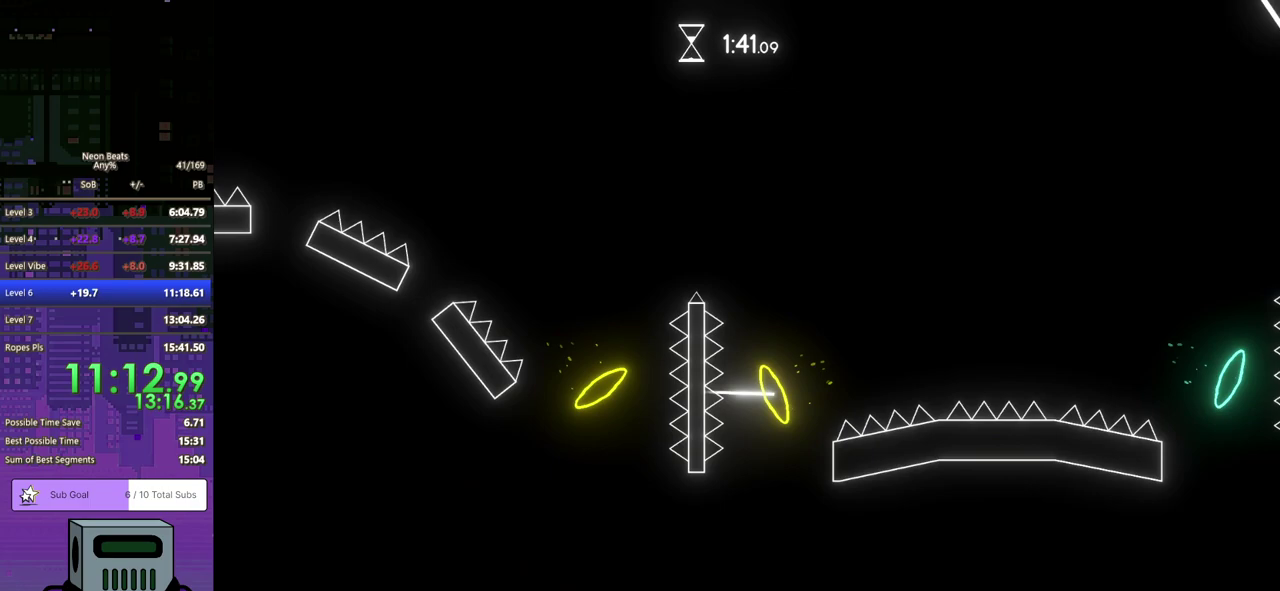
{"buttons": ["DPAD_RIGHT"], "left_stick": "center", "events": [[200, "DPAD_DOWN", "up"]]}
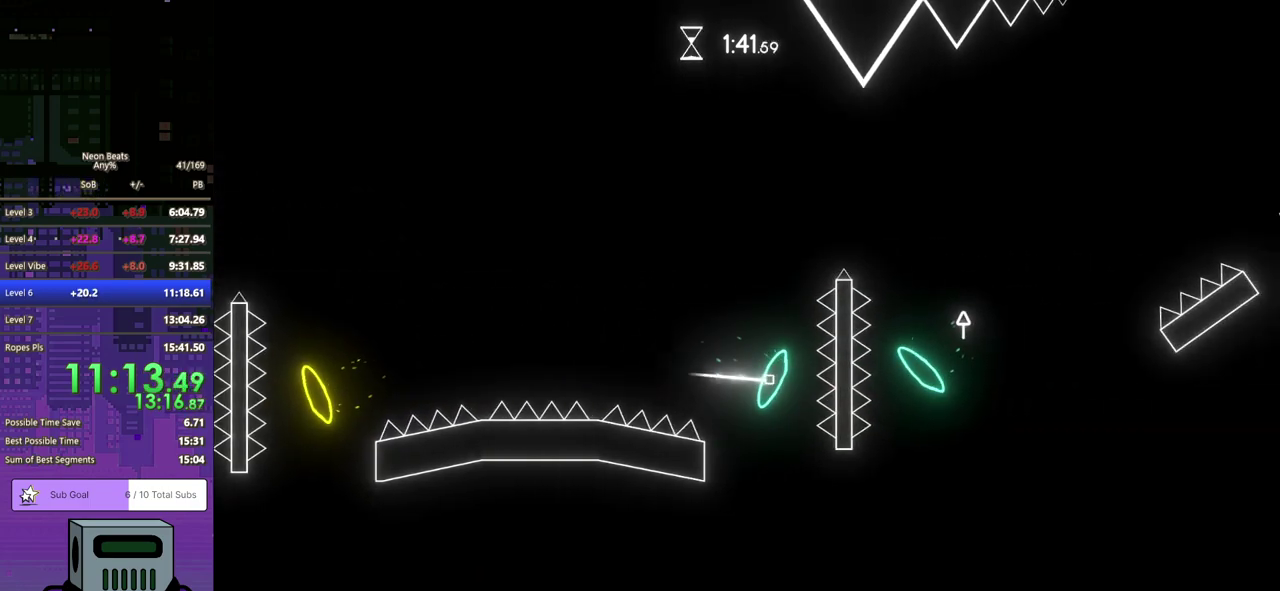
{"buttons": ["DPAD_RIGHT"], "left_stick": "center", "events": [[283, "DPAD_DOWN", "down"], [350, "DPAD_DOWN", "up"]]}
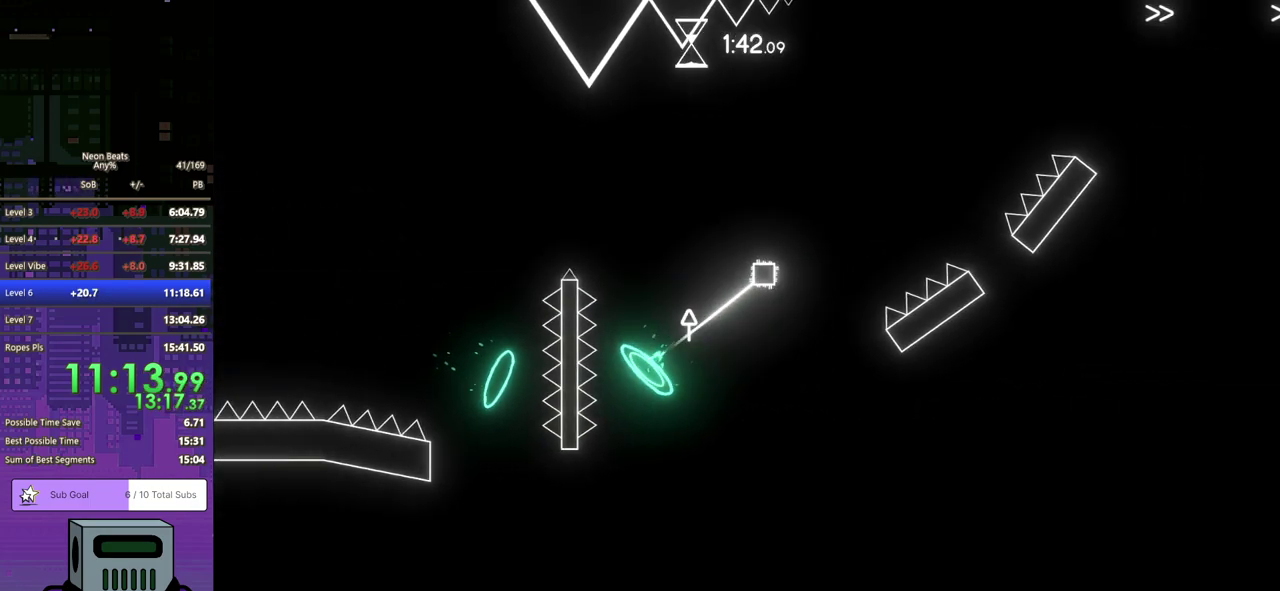
{"buttons": ["DPAD_RIGHT"], "left_stick": "center", "events": [[33, "DPAD_DOWN", "down"], [83, "DPAD_DOWN", "up"]]}
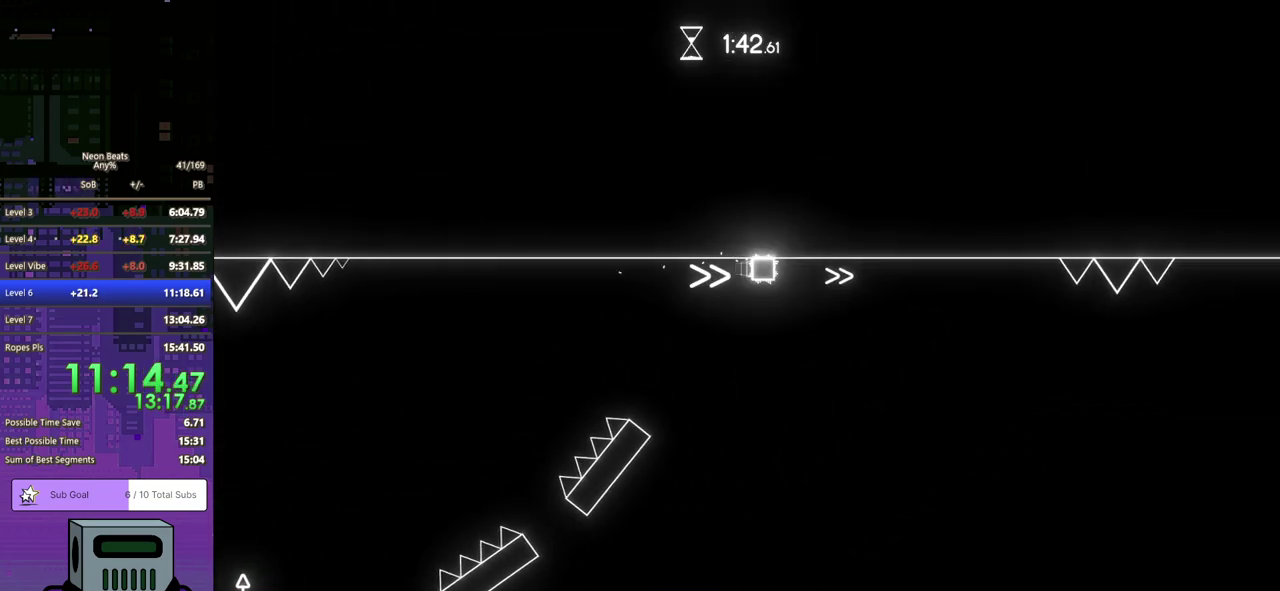
{"buttons": ["DPAD_RIGHT"], "left_stick": "center", "events": [[317, "CROSS", "down"], [317, "DPAD_DOWN", "down"], [400, "DPAD_DOWN", "up"], [467, "CROSS", "up"]]}
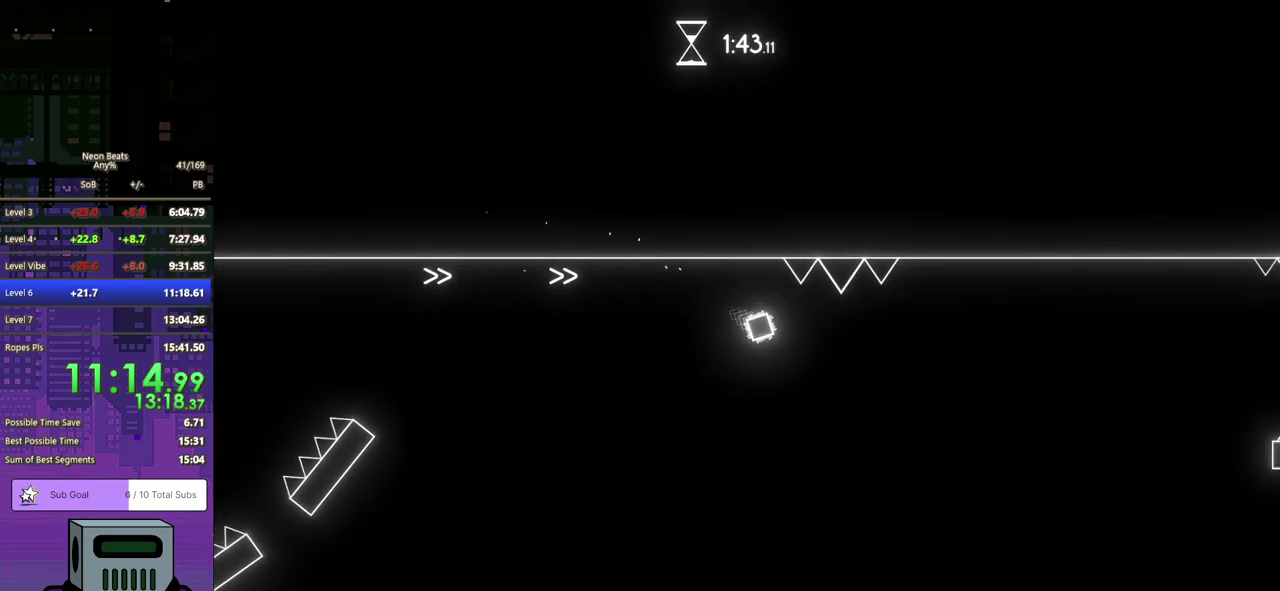
{"buttons": ["DPAD_RIGHT"], "left_stick": "center", "events": []}
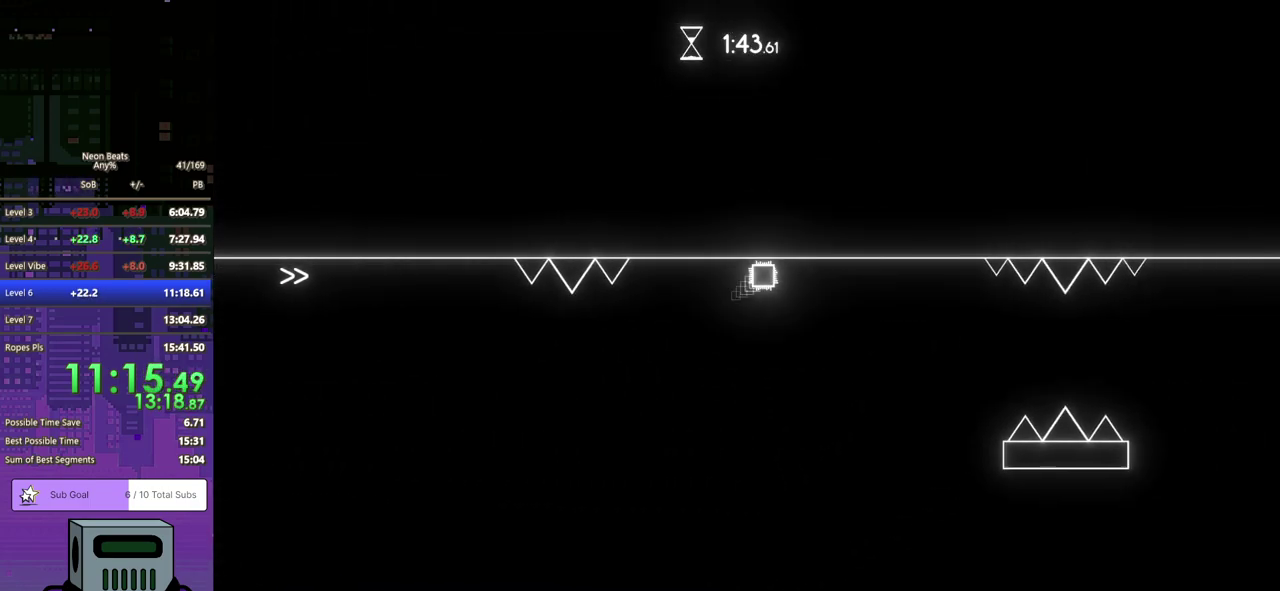
{"buttons": ["DPAD_RIGHT"], "left_stick": "center", "events": [[250, "DPAD_DOWN", "down"], [267, "CROSS", "down"], [483, "CROSS", "up"], [500, "DPAD_DOWN", "up"]]}
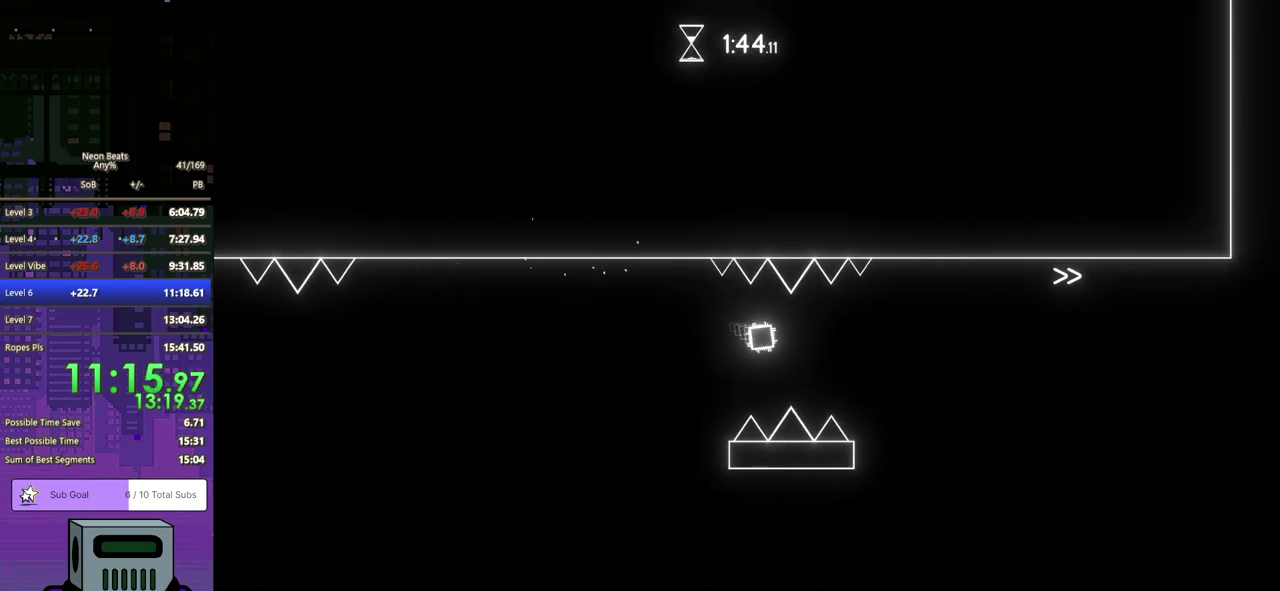
{"buttons": ["DPAD_RIGHT"], "left_stick": "center", "events": []}
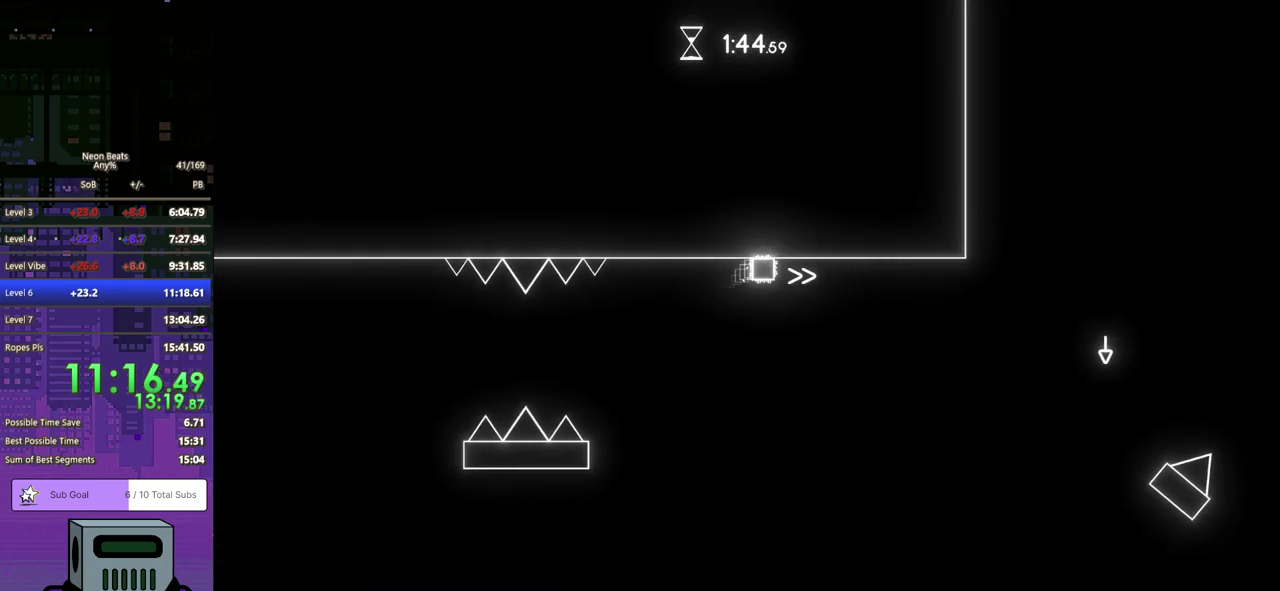
{"buttons": ["DPAD_DOWN", "DPAD_RIGHT"], "left_stick": "center", "events": [[317, "DPAD_DOWN", "down"], [350, "CROSS", "down"], [433, "CROSS", "up"]]}
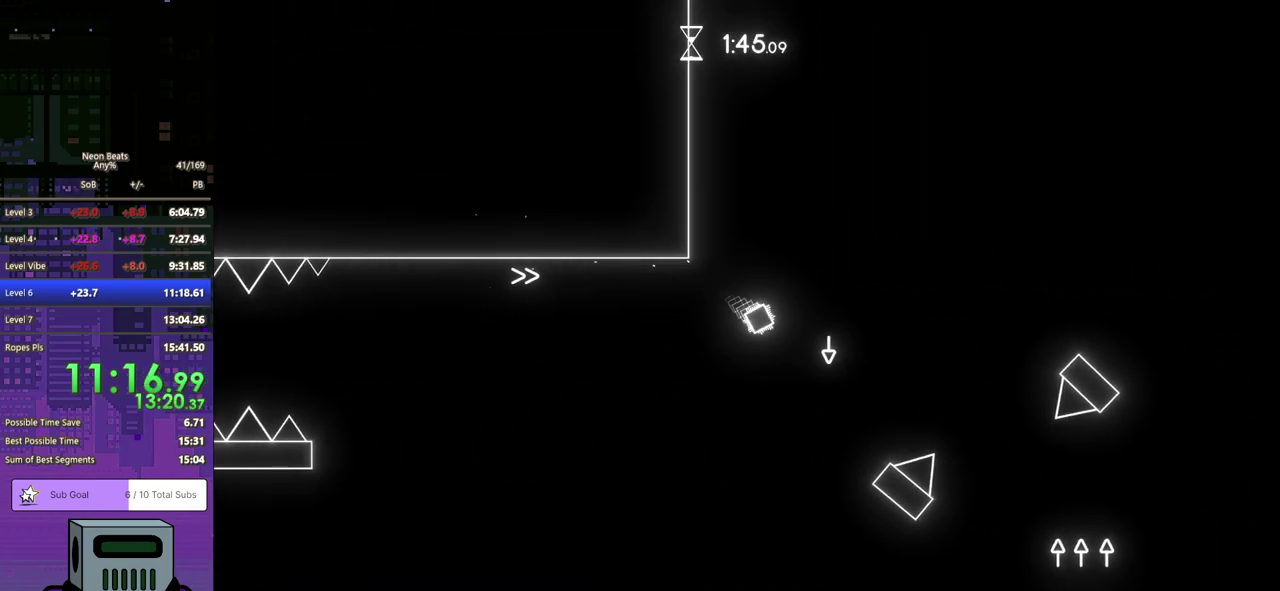
{"buttons": ["DPAD_DOWN", "DPAD_RIGHT"], "left_stick": "center", "events": []}
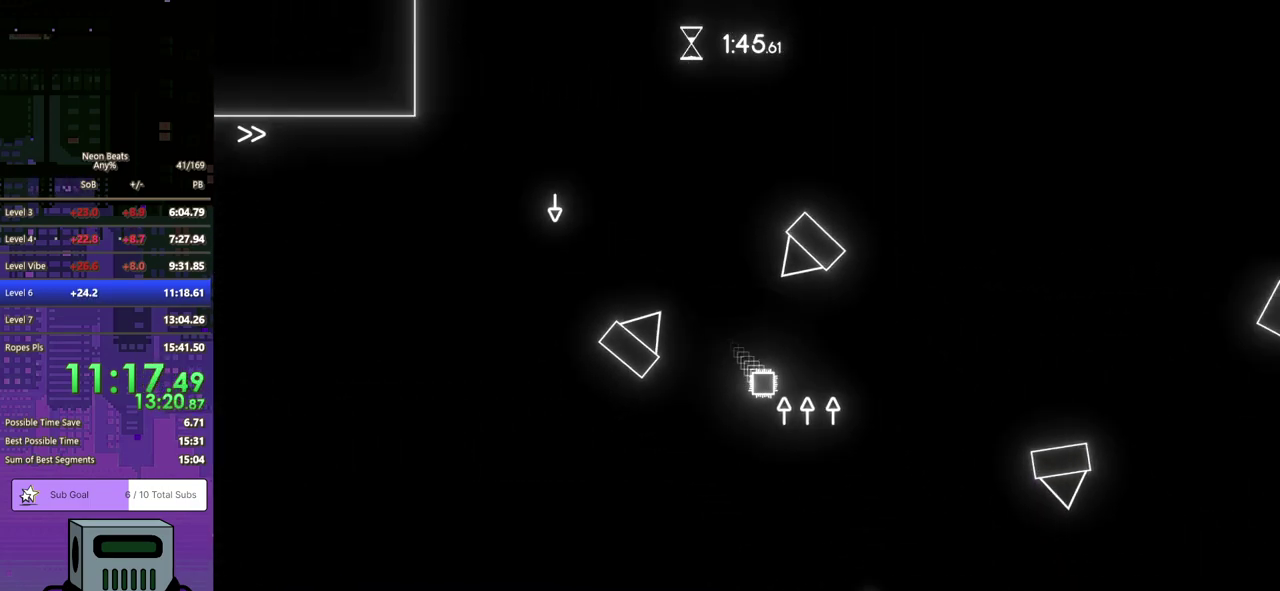
{"buttons": ["DPAD_RIGHT"], "left_stick": "center", "events": [[67, "DPAD_DOWN", "up"]]}
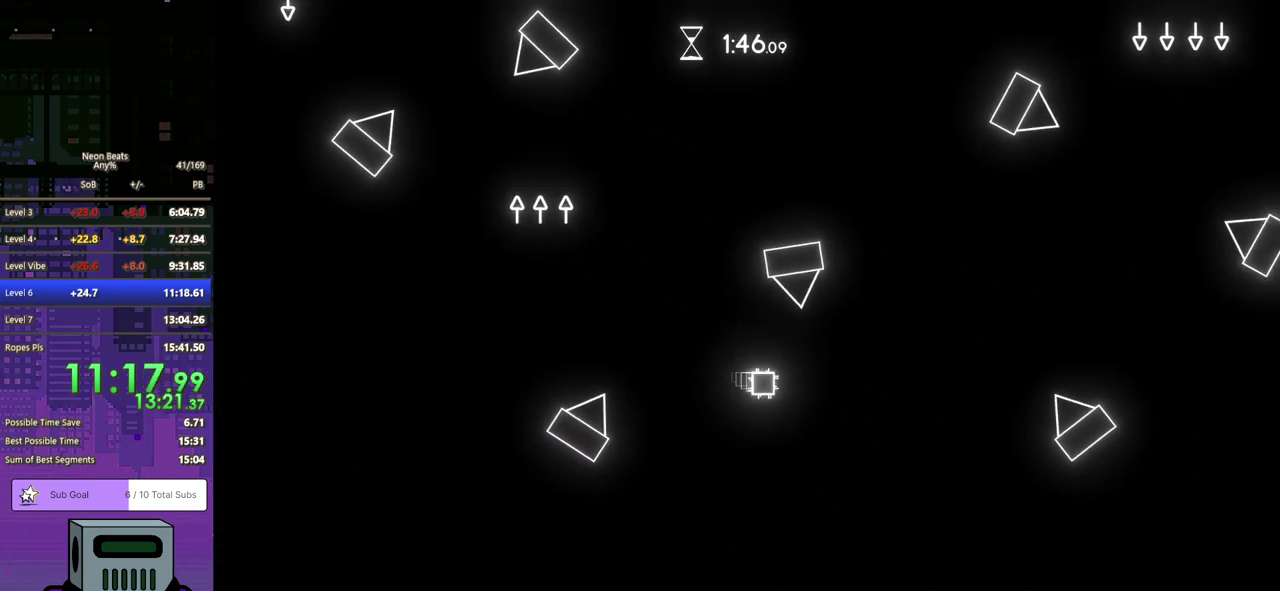
{"buttons": ["DPAD_RIGHT"], "left_stick": "center", "events": []}
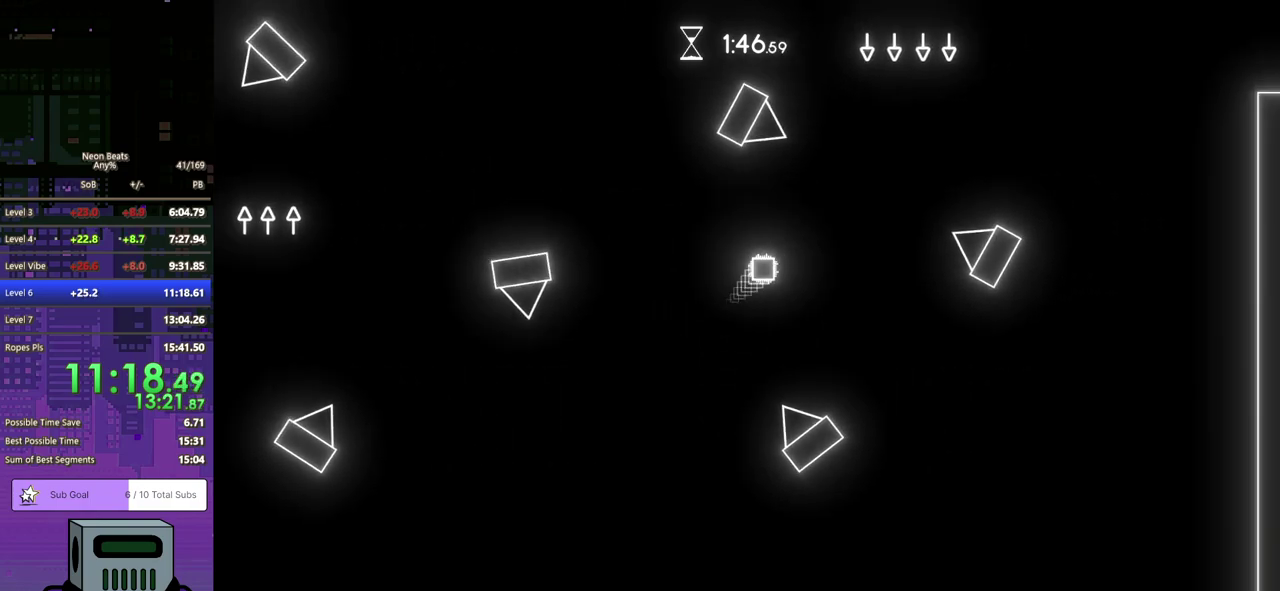
{"buttons": ["DPAD_DOWN", "DPAD_RIGHT"], "left_stick": "center", "events": [[400, "DPAD_DOWN", "down"]]}
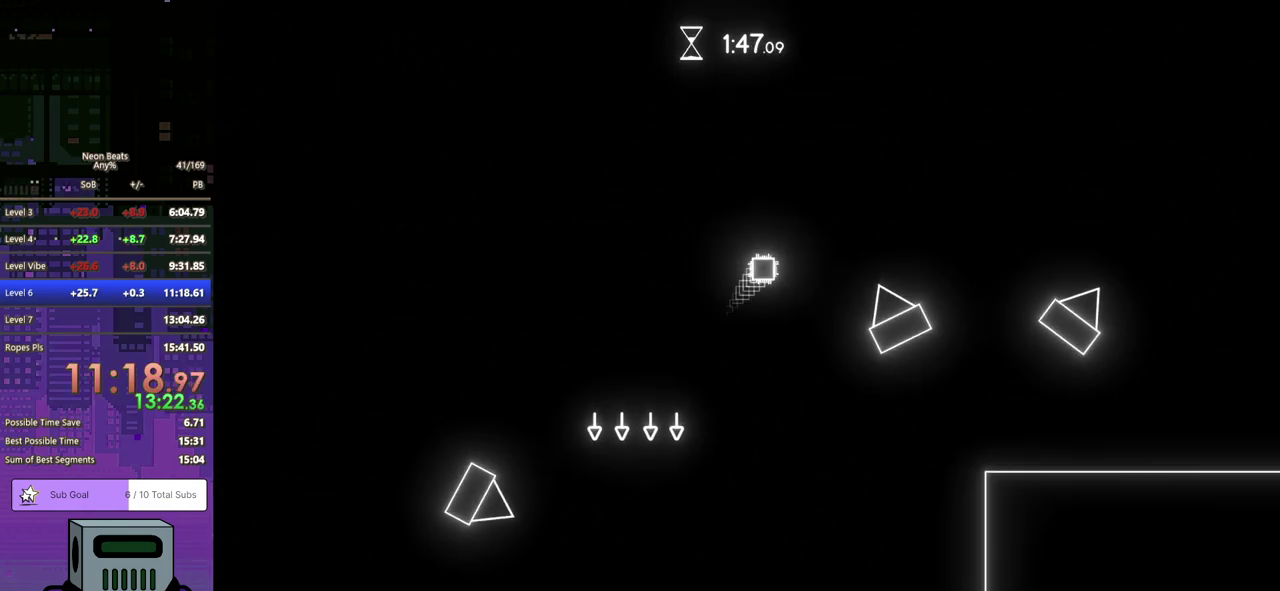
{"buttons": ["DPAD_RIGHT"], "left_stick": "center", "events": [[233, "DPAD_DOWN", "up"]]}
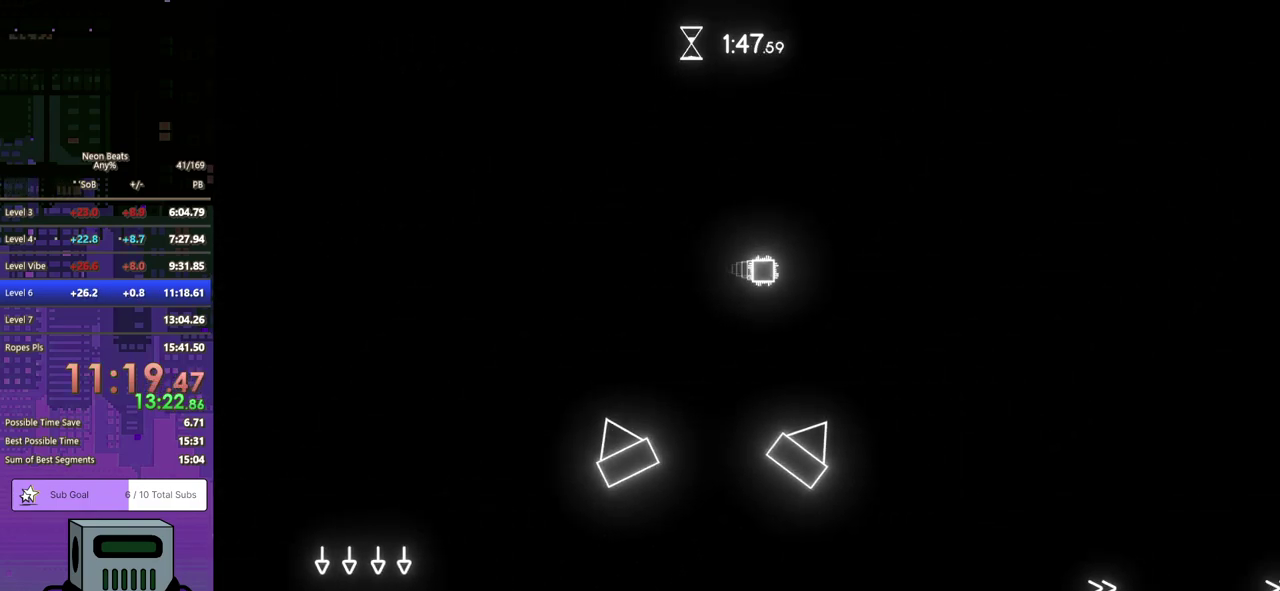
{"buttons": ["DPAD_RIGHT"], "left_stick": "center", "events": []}
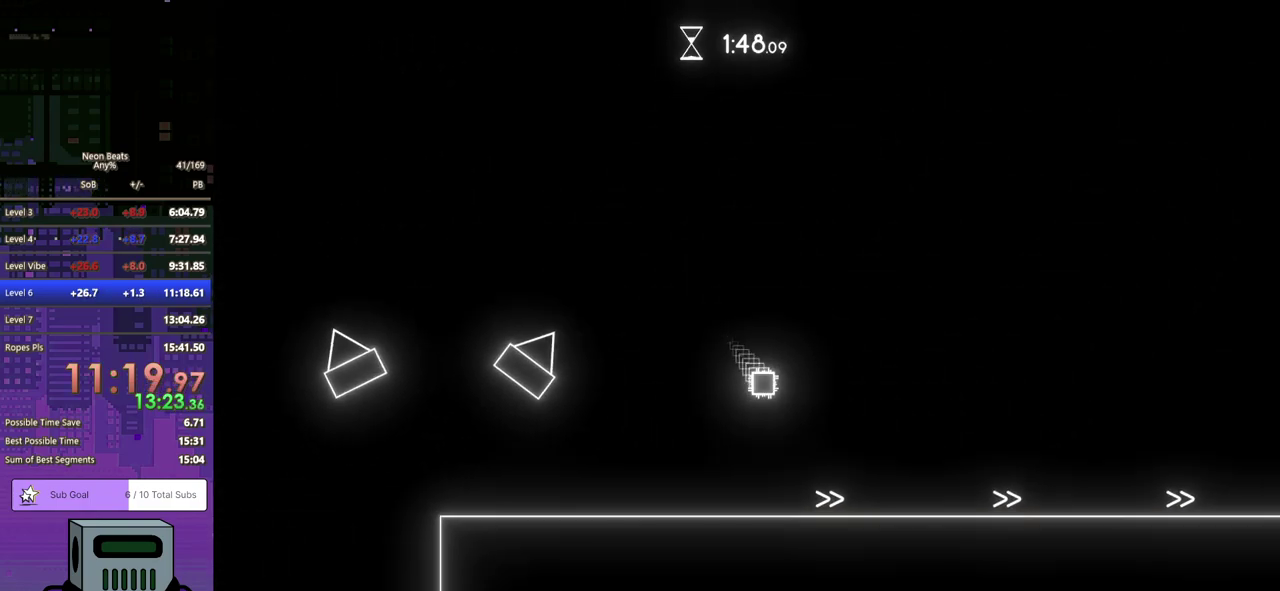
{"buttons": ["DPAD_RIGHT"], "left_stick": "center", "events": []}
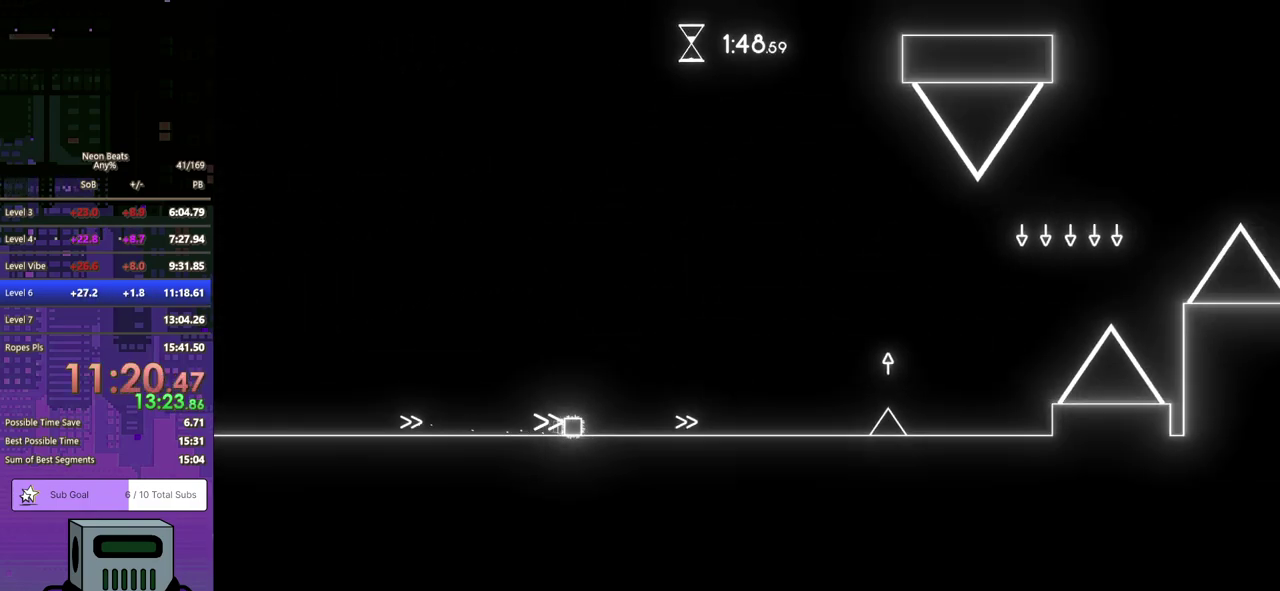
{"buttons": ["DPAD_RIGHT"], "left_stick": "center", "events": []}
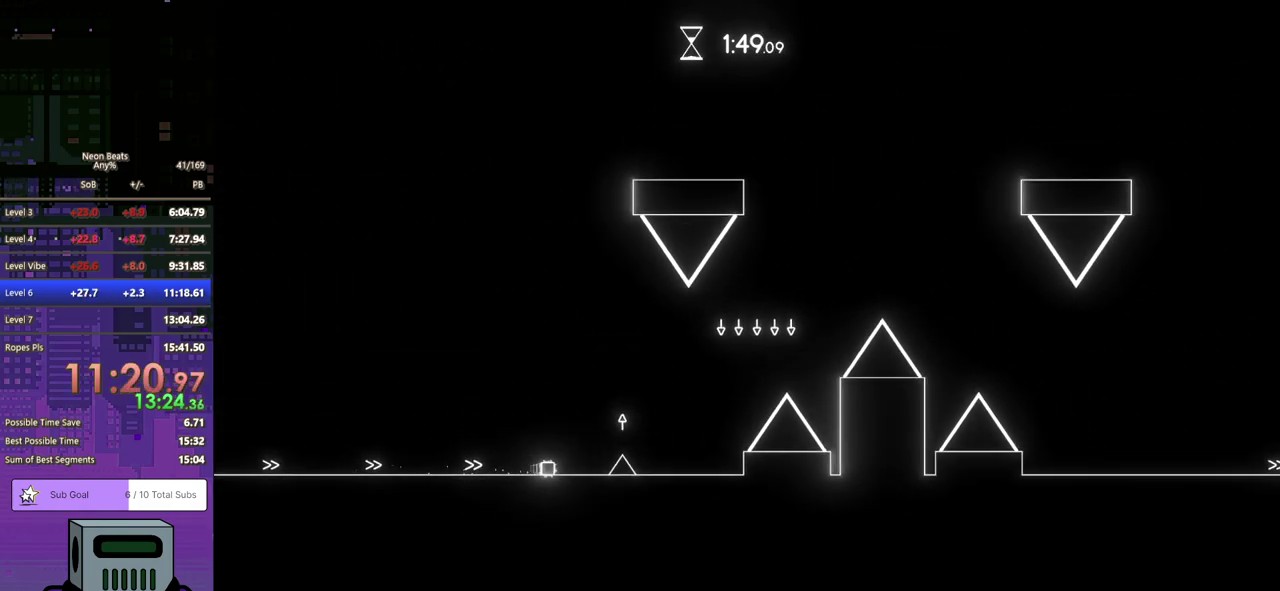
{"buttons": ["DPAD_DOWN", "DPAD_RIGHT"], "left_stick": "center", "events": [[17, "DPAD_DOWN", "down"], [50, "CROSS", "down"], [150, "CROSS", "up"]]}